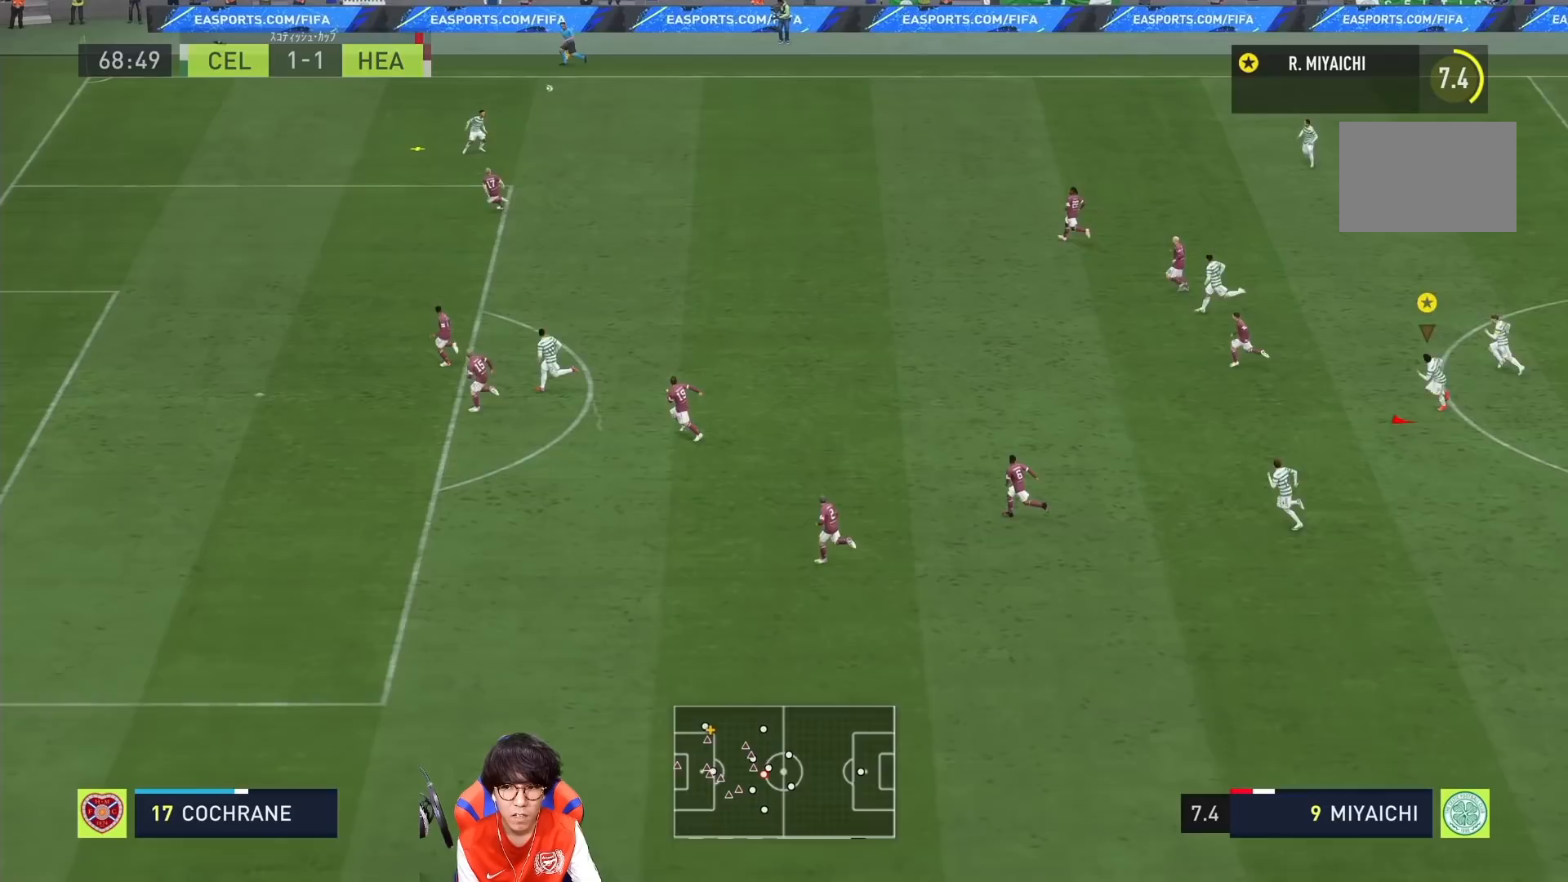
Gameplay with a controller (PlayStation layout); each line is a JSON object with the inputs held at the frame after it (dt_ms = milliseconds from this image to that frame). "events" lists button and stick changes between this image and that frame as [ms after this image, input, new state], when the widget could be followed in between. Not read: L3 R3.
{"dt_ms": 500, "buttons": ["R1"], "left_stick": "down-left", "right_stick": "center", "events": [[150, "R1", "down"]]}
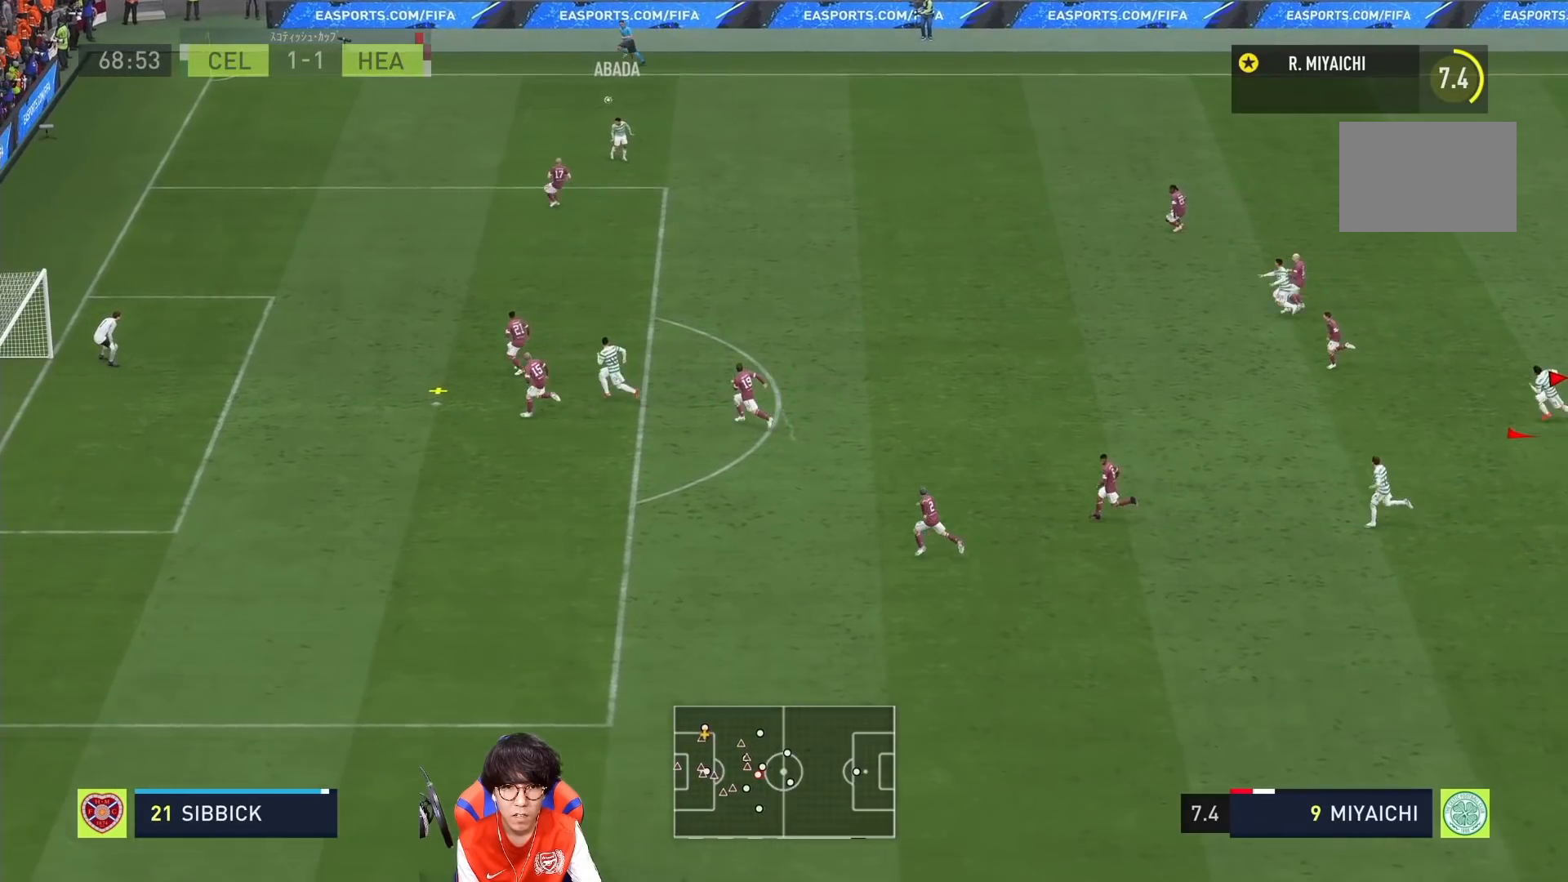
{"dt_ms": 500, "buttons": ["R1"], "left_stick": "down-left", "right_stick": "center", "events": []}
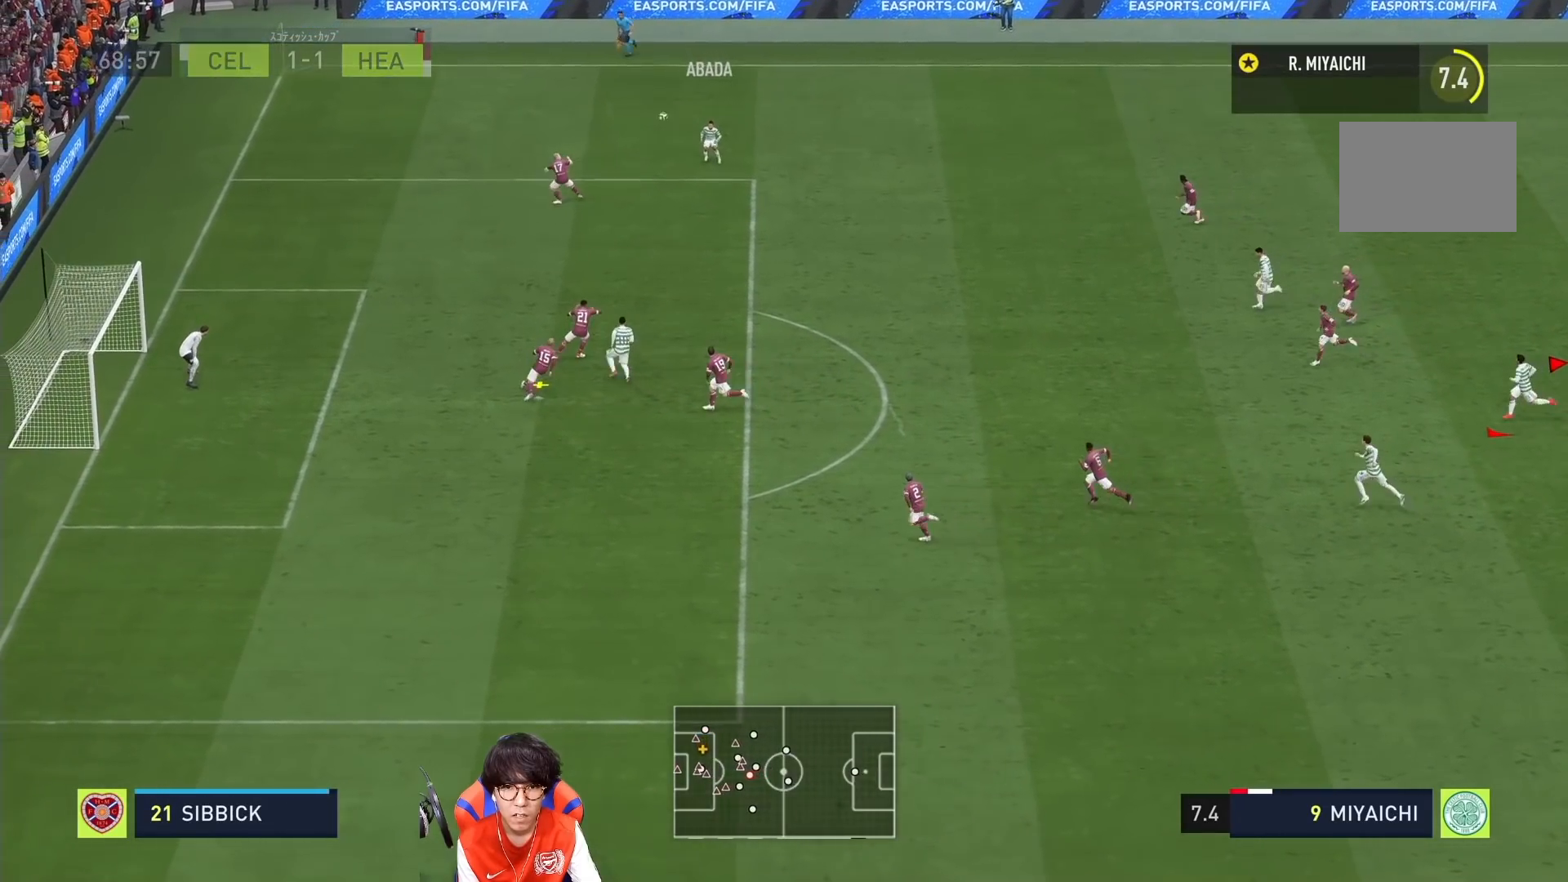
{"dt_ms": 500, "buttons": ["R1"], "left_stick": "down-left", "right_stick": "center", "events": []}
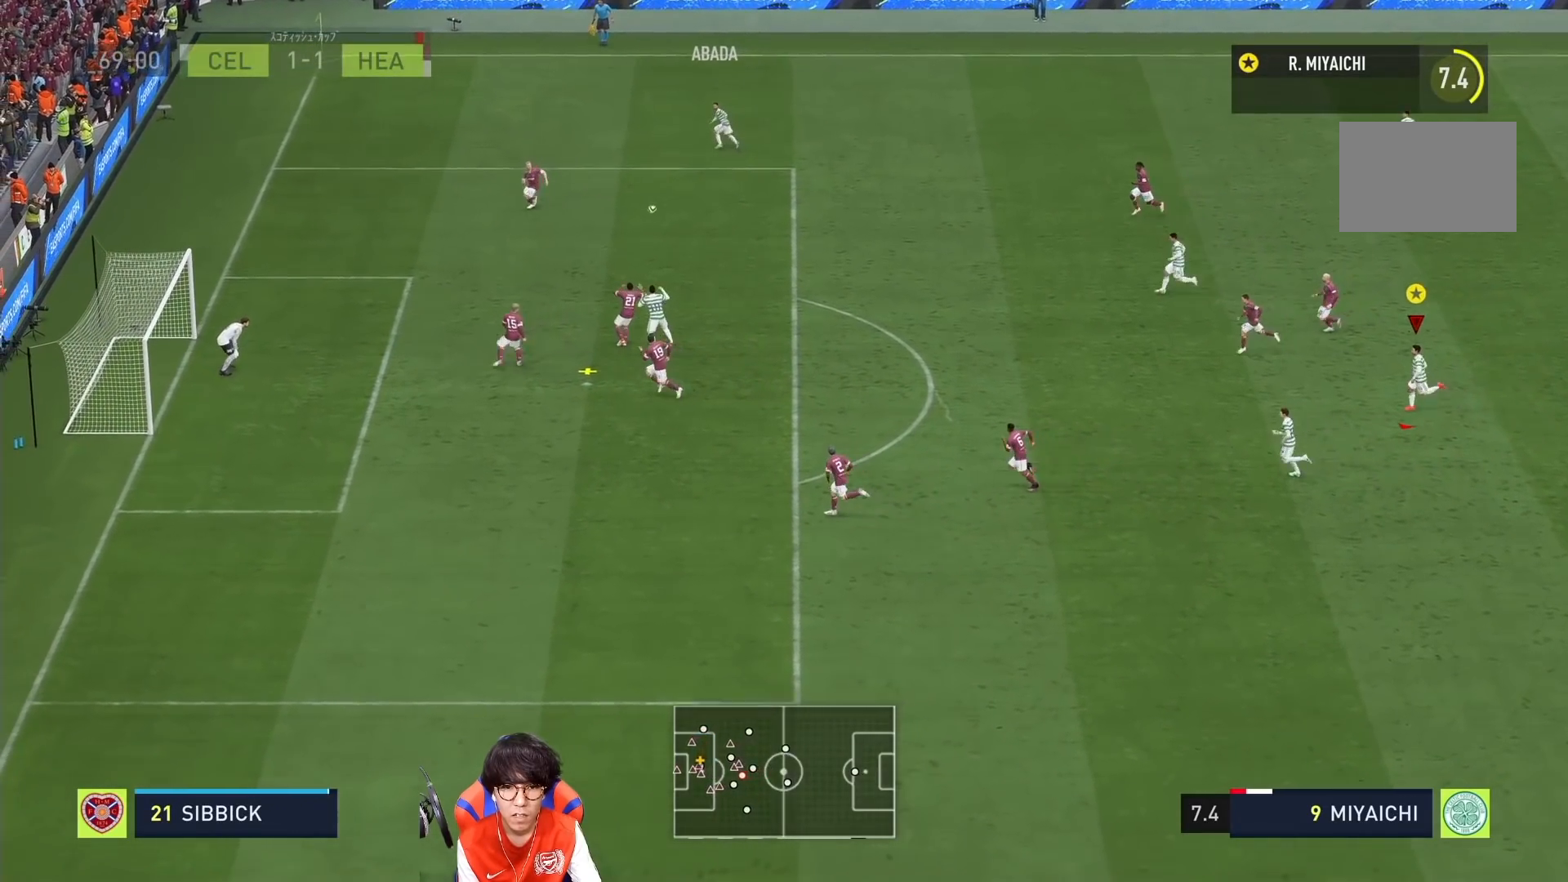
{"dt_ms": 500, "buttons": [], "left_stick": "down-left", "right_stick": "center", "events": [[150, "R1", "up"]]}
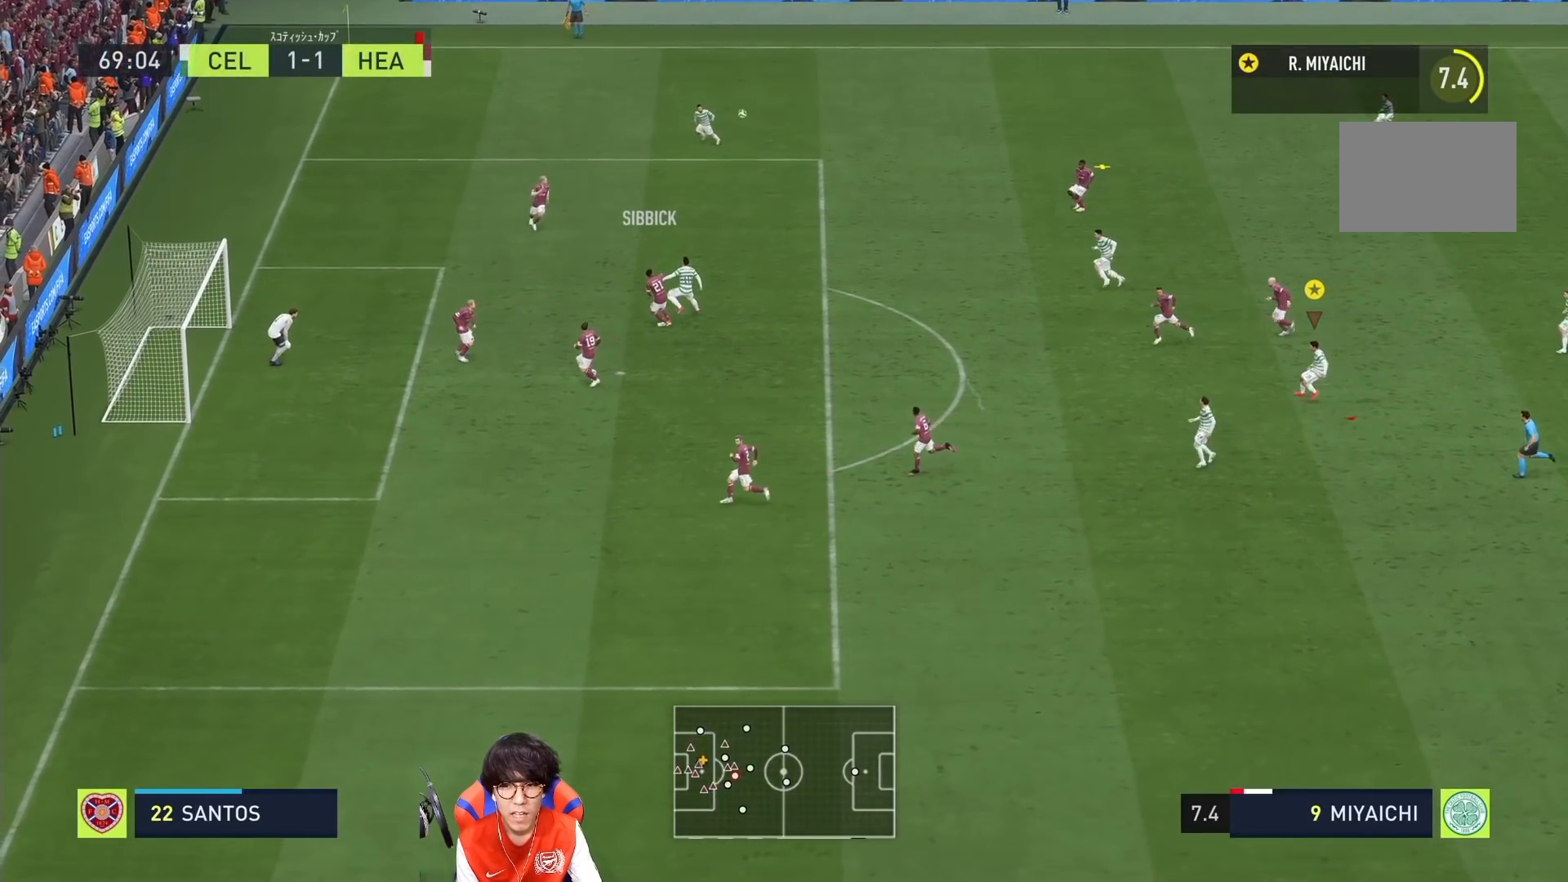
{"dt_ms": 500, "buttons": [], "left_stick": "down-left", "right_stick": "center", "events": []}
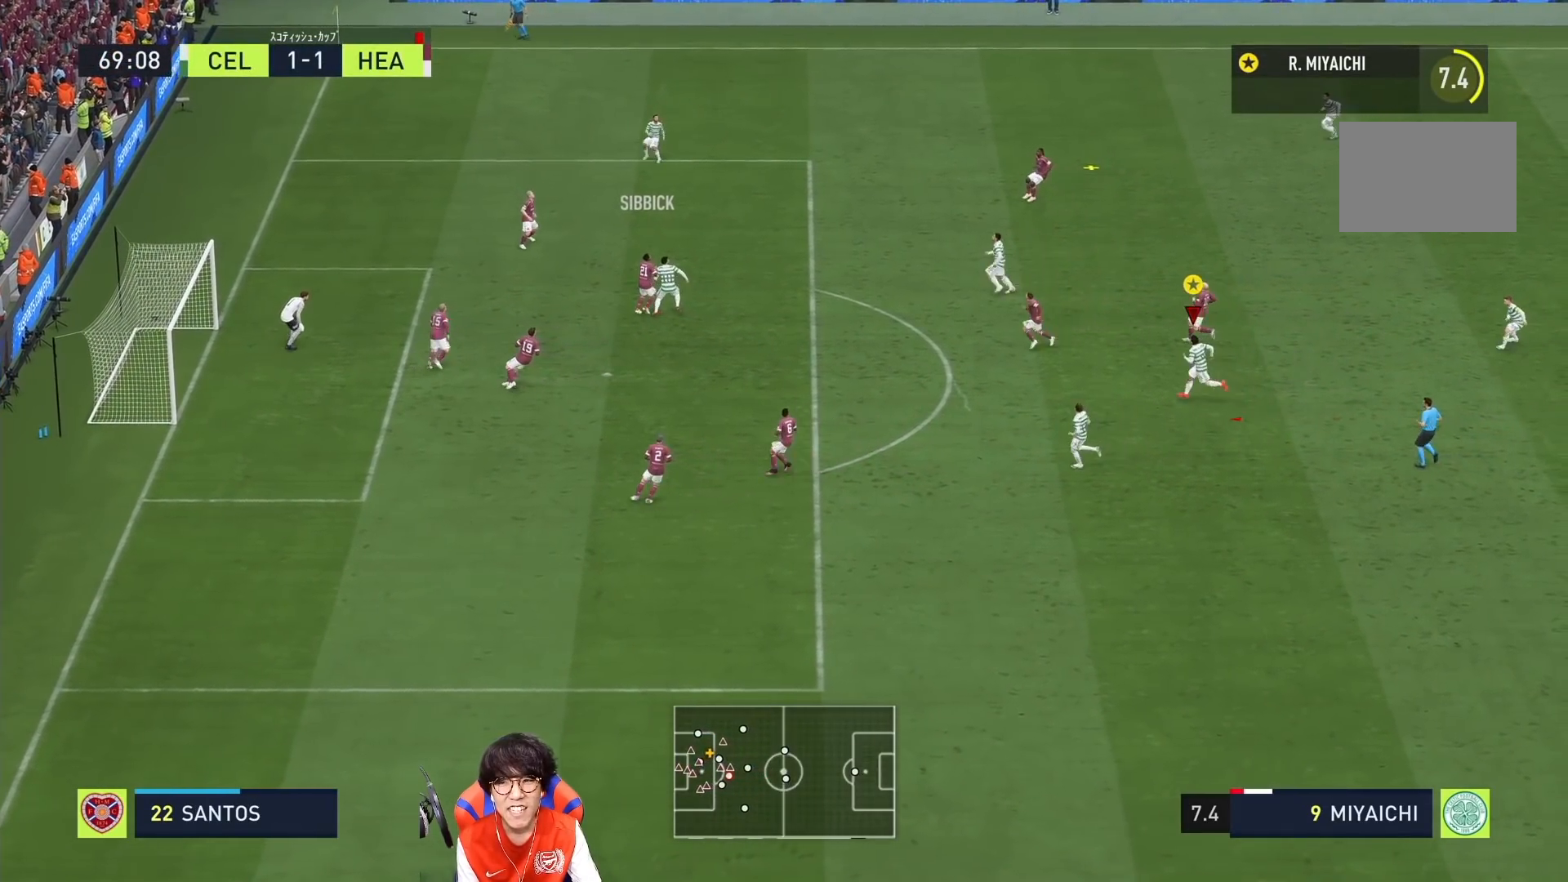
{"dt_ms": 500, "buttons": [], "left_stick": "center", "right_stick": "center", "events": [[117, "left_stick", "left"], [483, "left_stick", "center"]]}
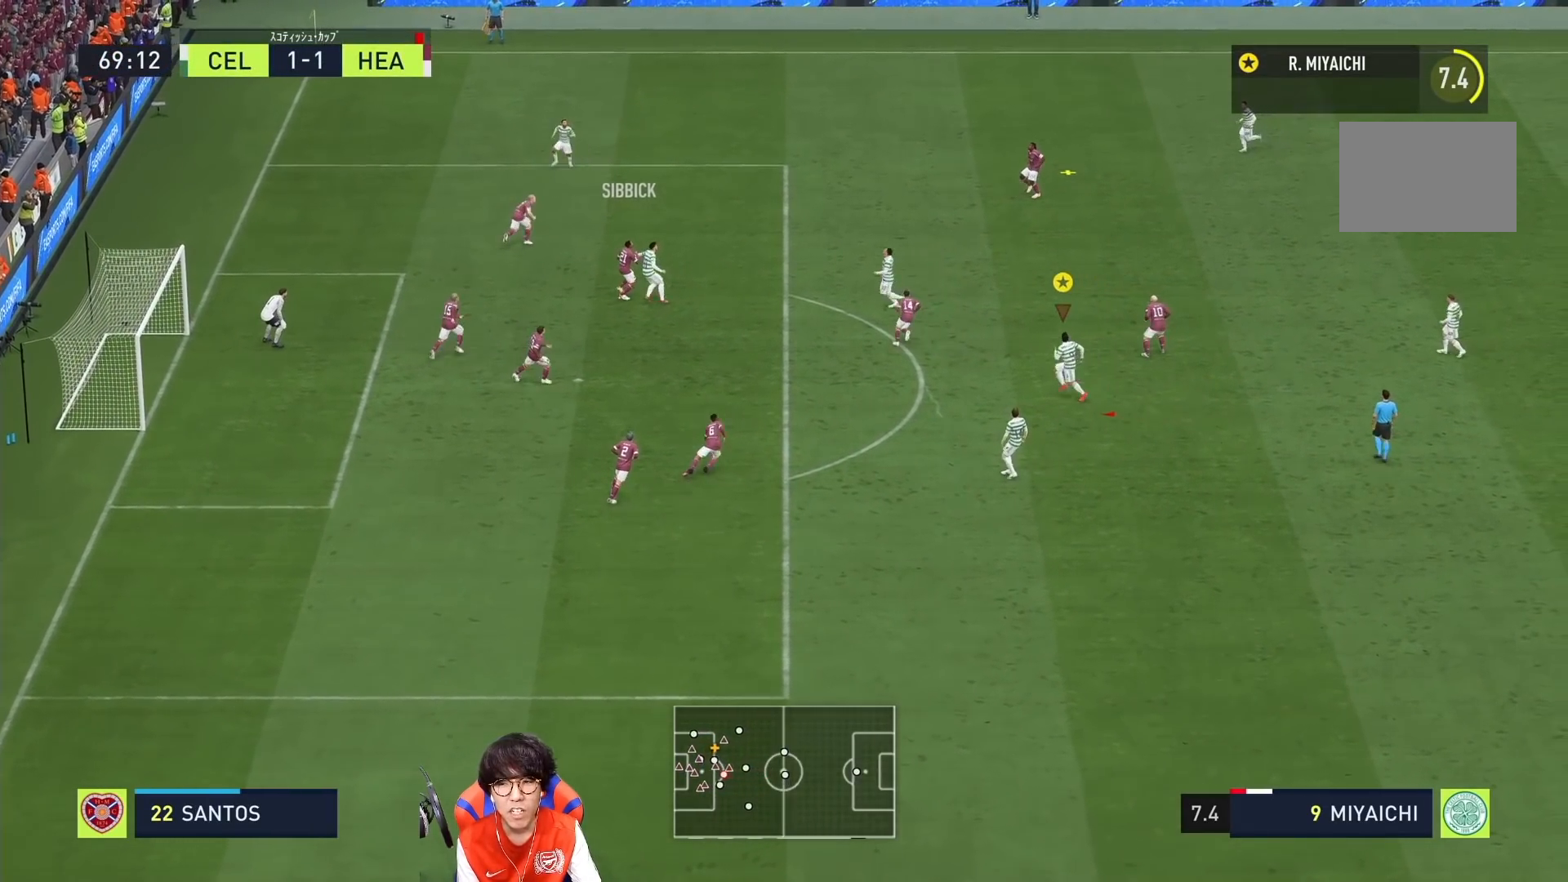
{"dt_ms": 500, "buttons": ["SQUARE"], "left_stick": "center", "right_stick": "center", "events": [[283, "SQUARE", "down"]]}
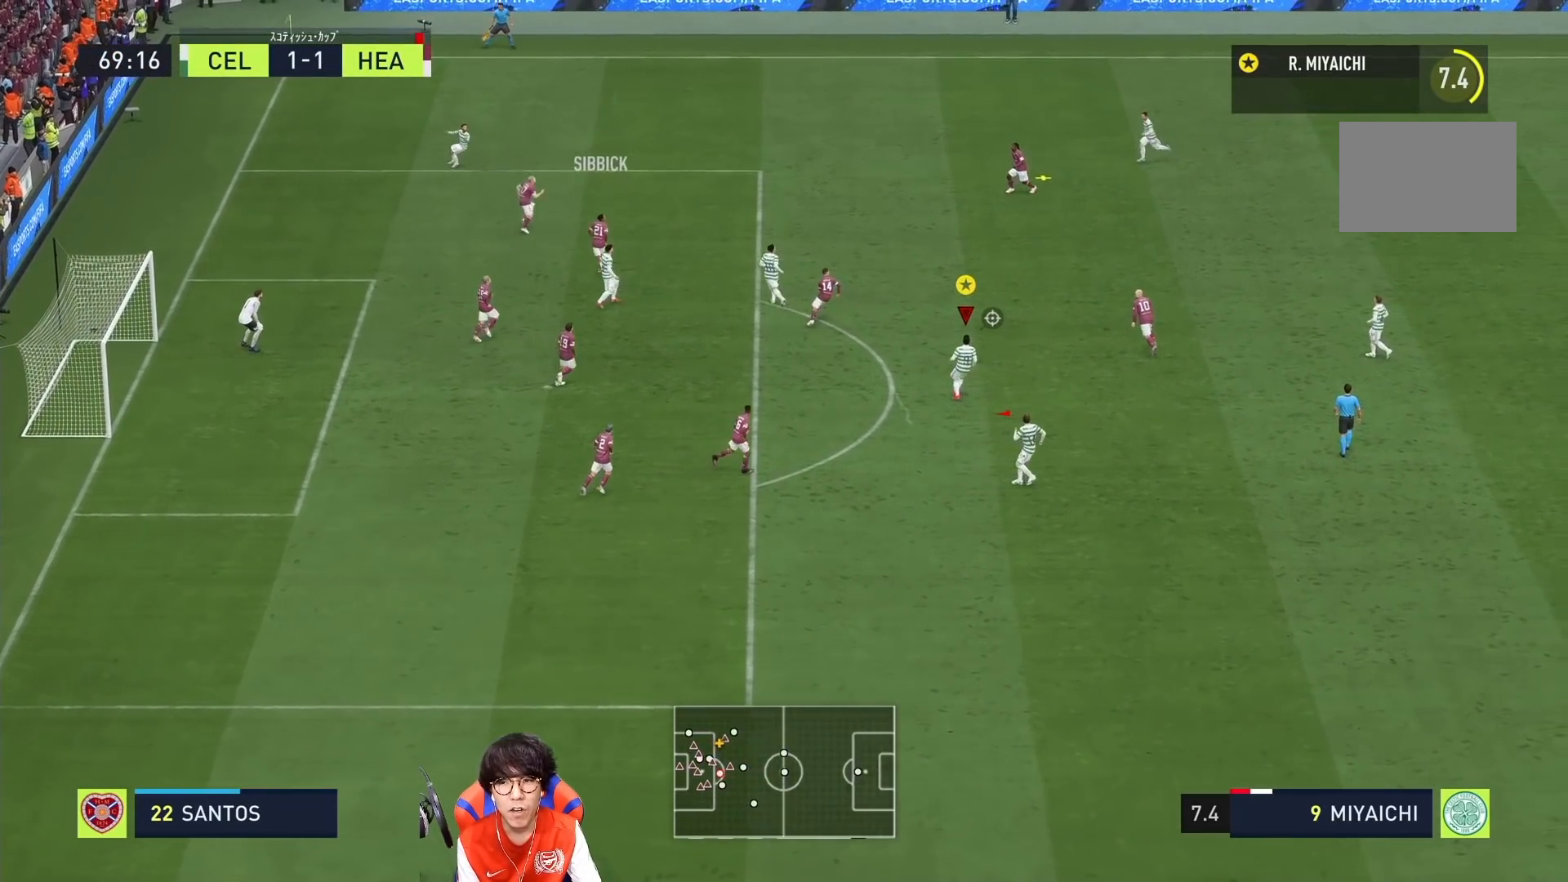
{"dt_ms": 500, "buttons": ["SQUARE"], "left_stick": "center", "right_stick": "center", "events": []}
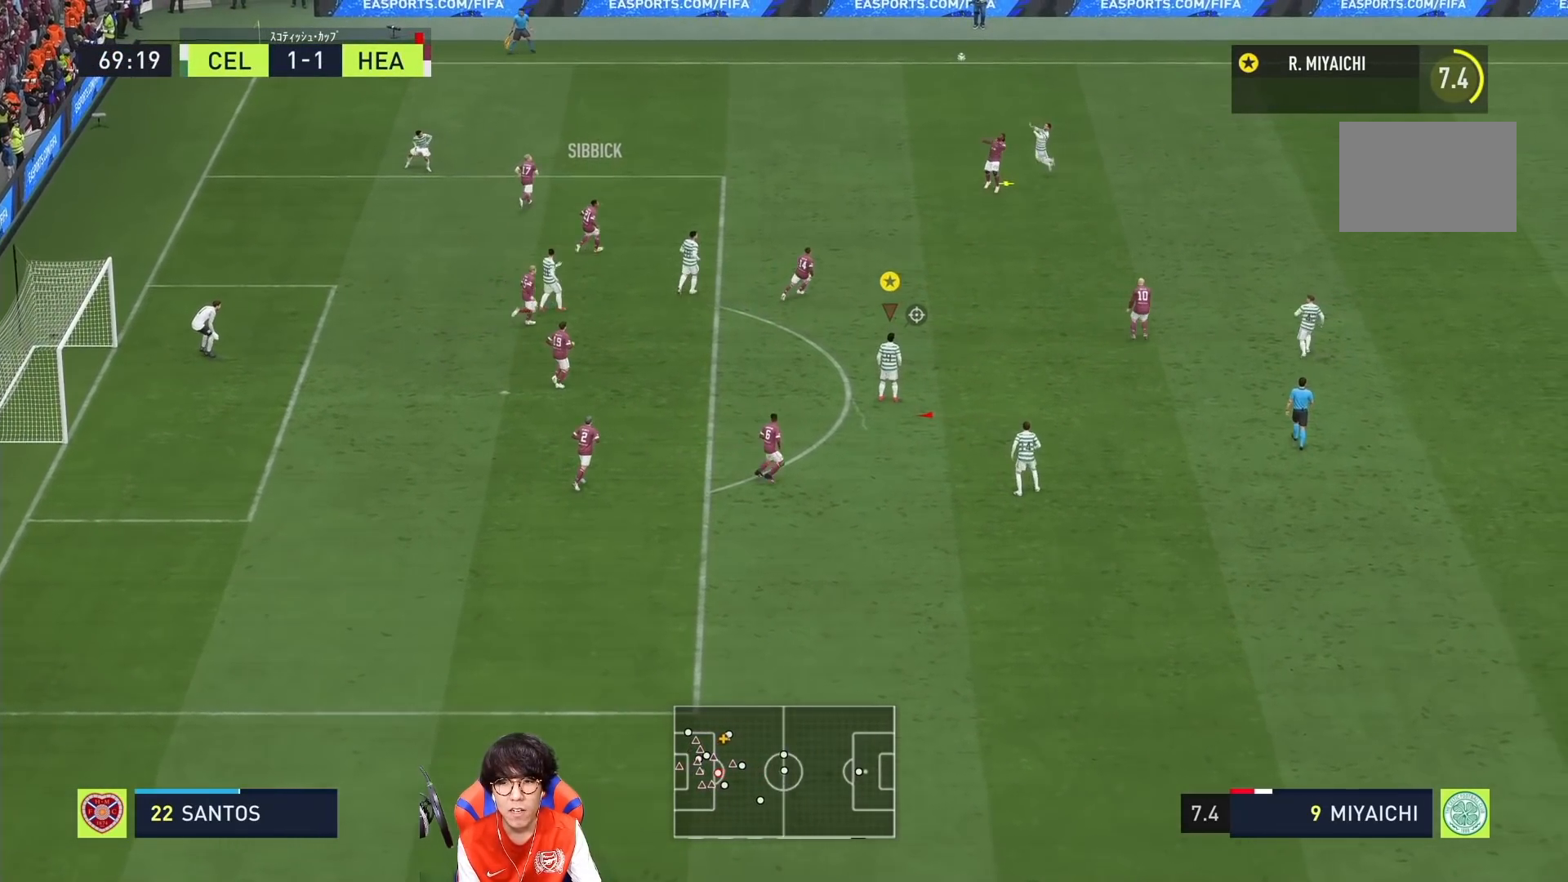
{"dt_ms": 500, "buttons": ["SQUARE"], "left_stick": "center", "right_stick": "center", "events": []}
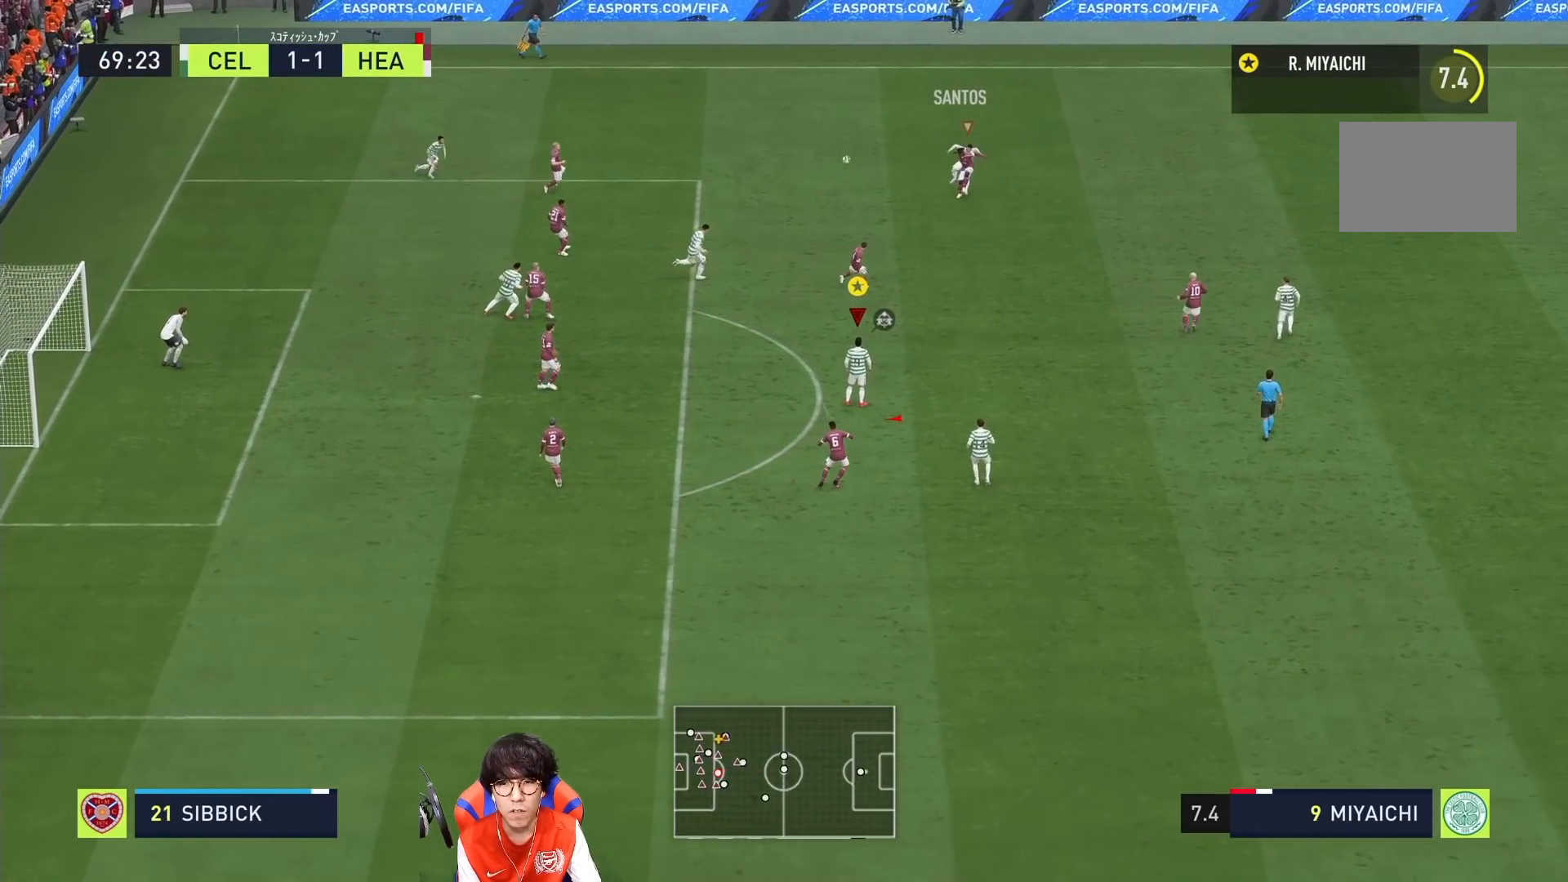
{"dt_ms": 500, "buttons": [], "left_stick": "left", "right_stick": "center", "events": [[283, "SQUARE", "up"], [350, "left_stick", "left"]]}
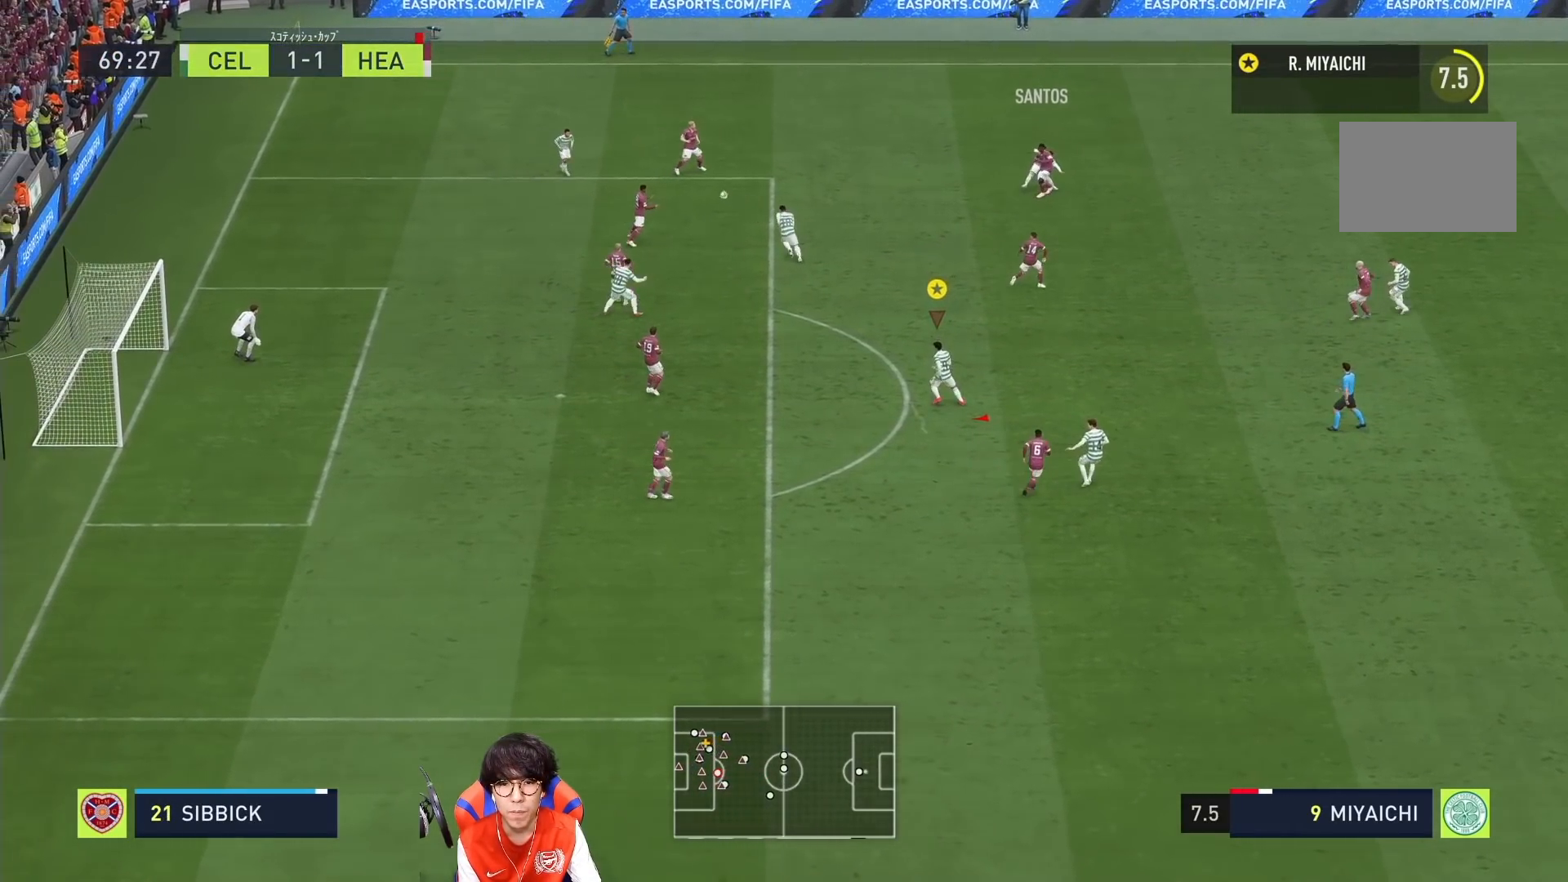
{"dt_ms": 500, "buttons": [], "left_stick": "up-right", "right_stick": "center", "events": [[383, "left_stick", "up"], [450, "left_stick", "up-right"]]}
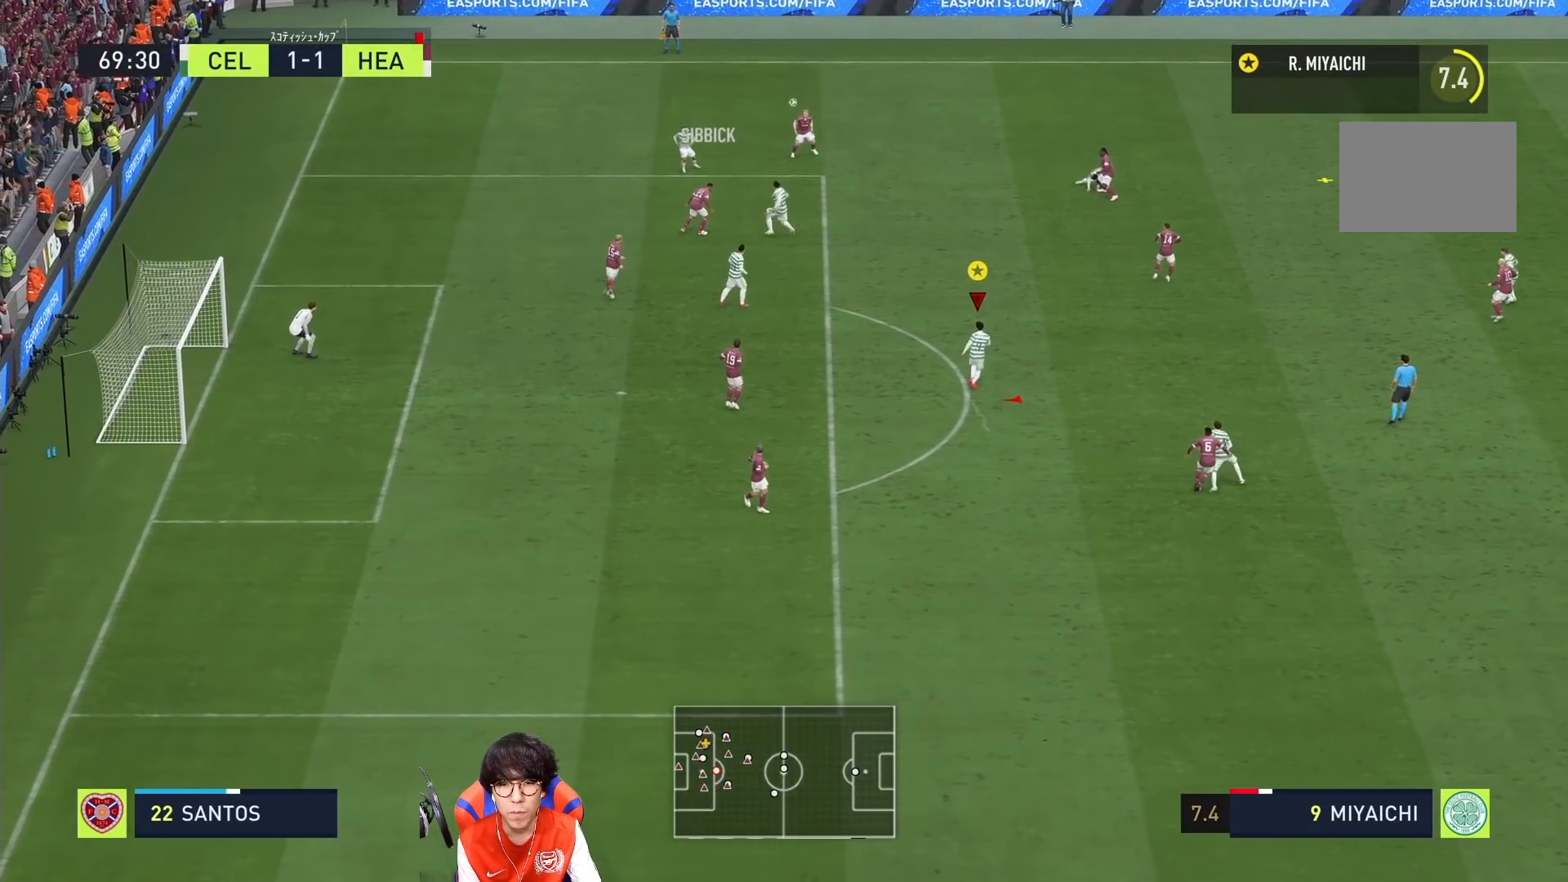
{"dt_ms": 500, "buttons": ["L2"], "left_stick": "right", "right_stick": "center", "events": [[50, "left_stick", "right"], [300, "L2", "down"]]}
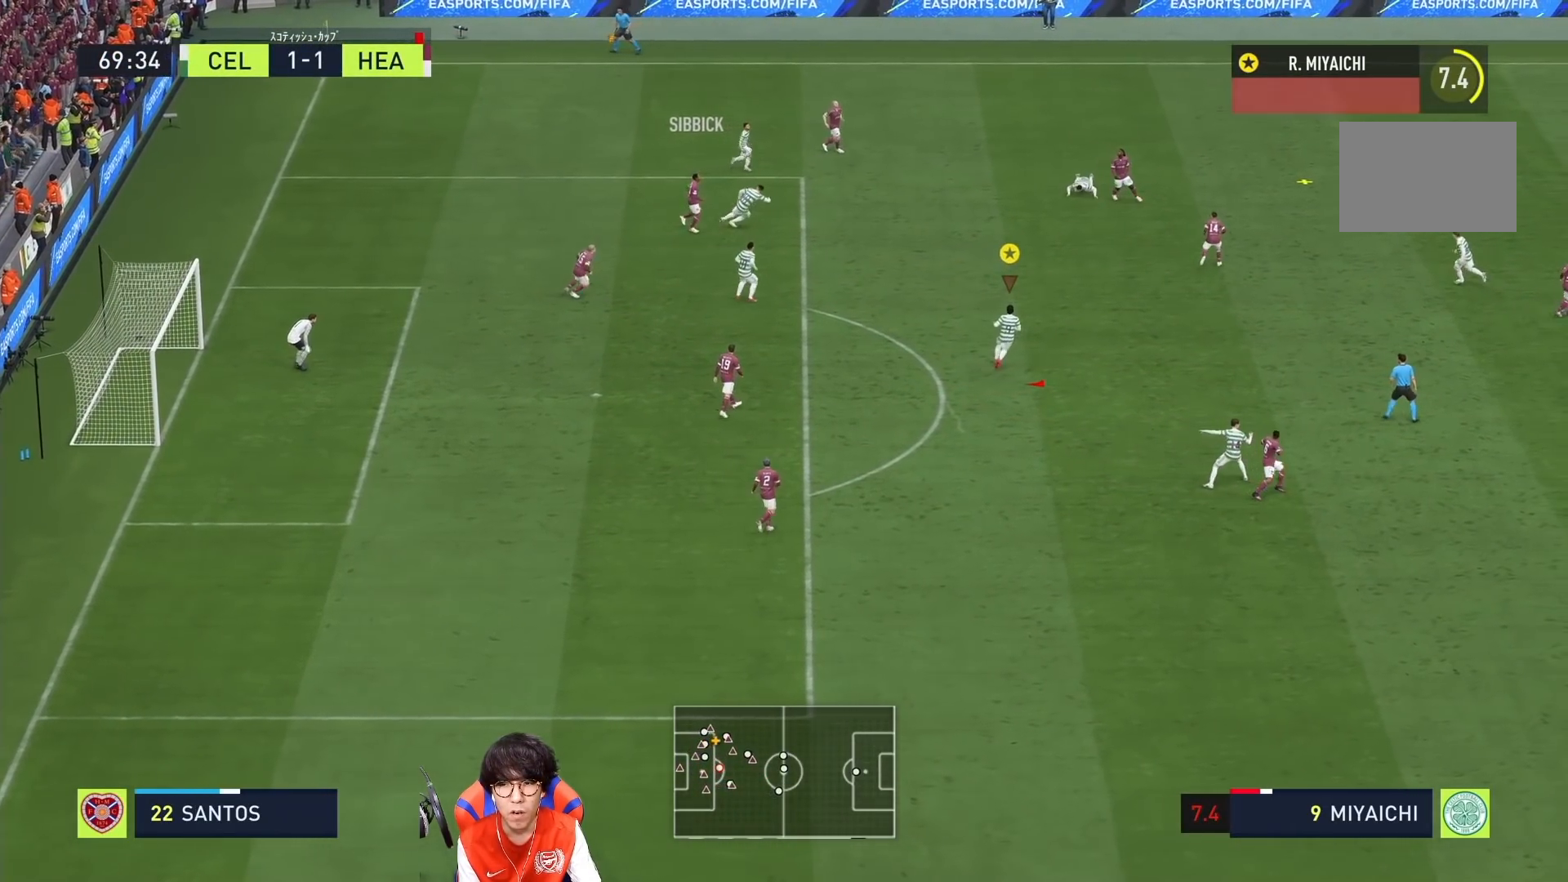
{"dt_ms": 500, "buttons": [], "left_stick": "right", "right_stick": "center", "events": [[433, "L2", "up"]]}
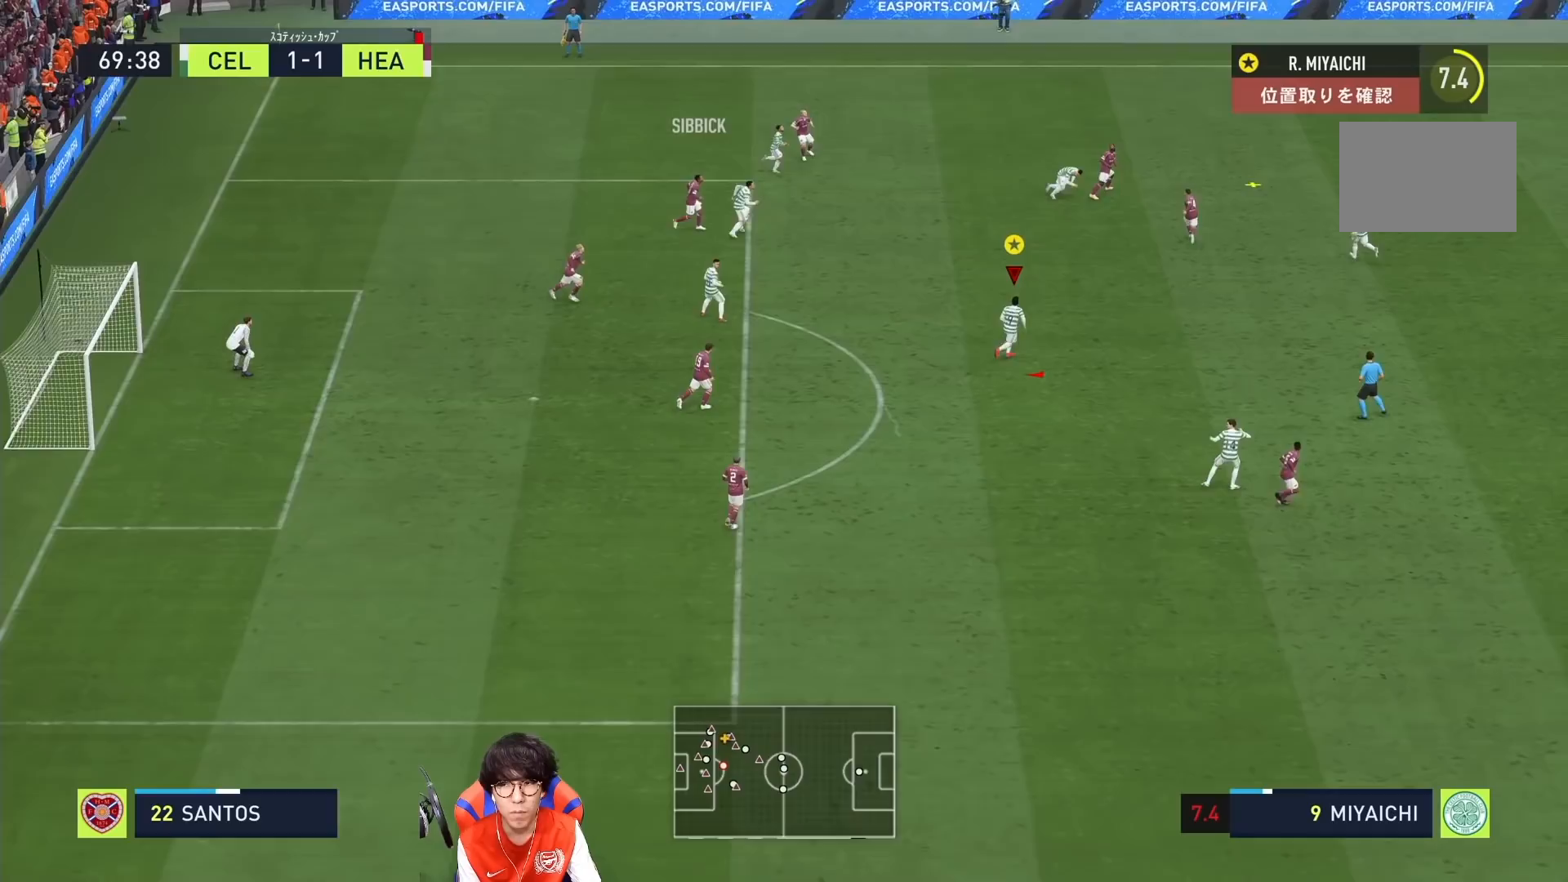
{"dt_ms": 500, "buttons": [], "left_stick": "down-right", "right_stick": "center", "events": [[283, "left_stick", "down-right"]]}
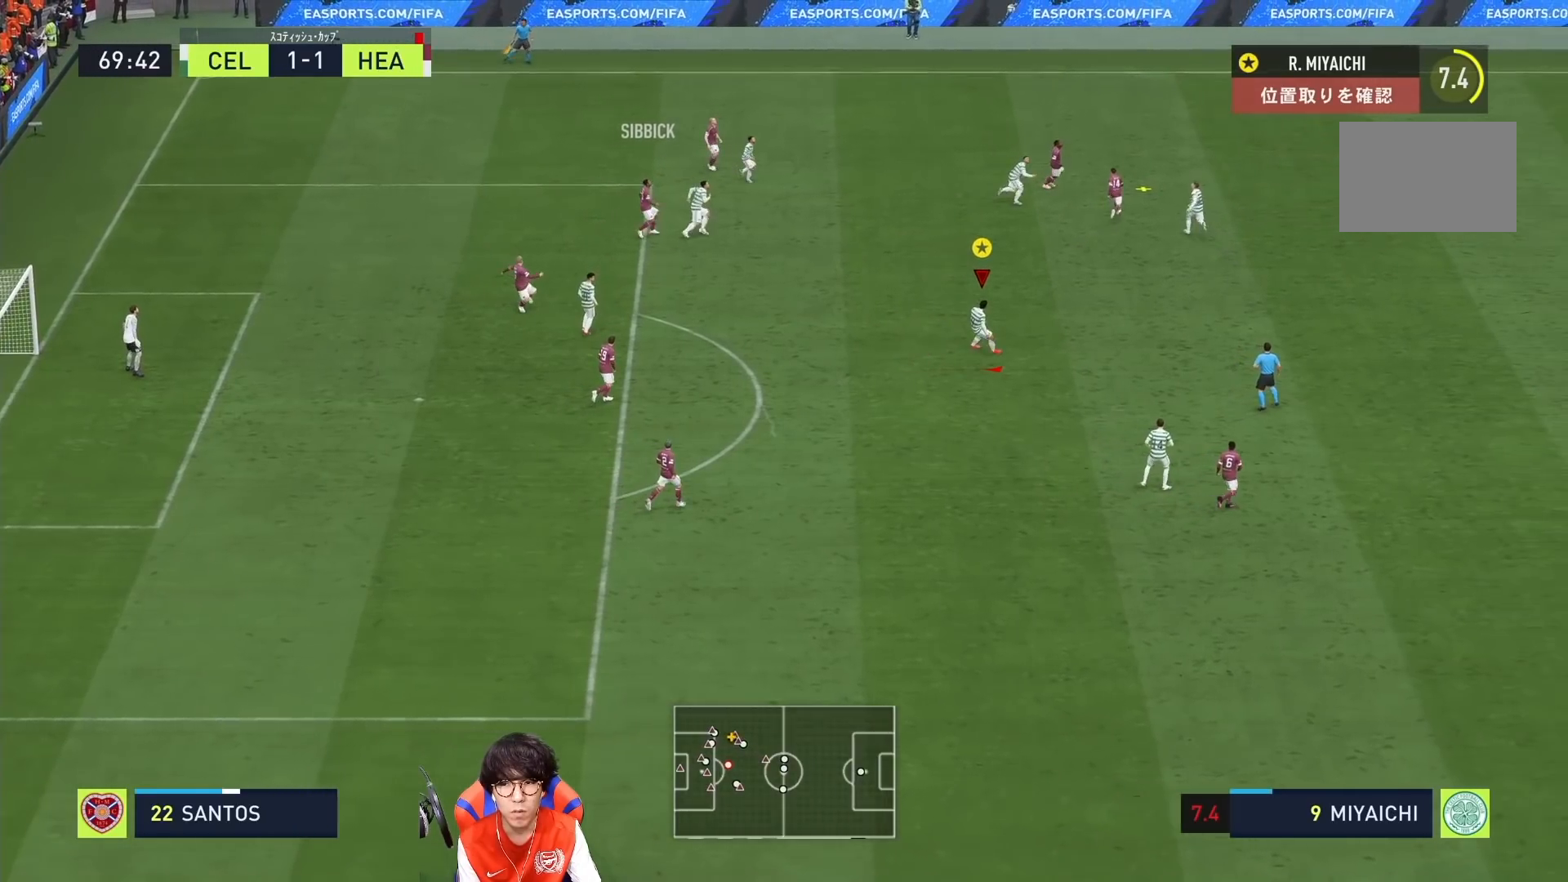
{"dt_ms": 500, "buttons": [], "left_stick": "center", "right_stick": "center", "events": [[400, "left_stick", "down"], [500, "left_stick", "center"]]}
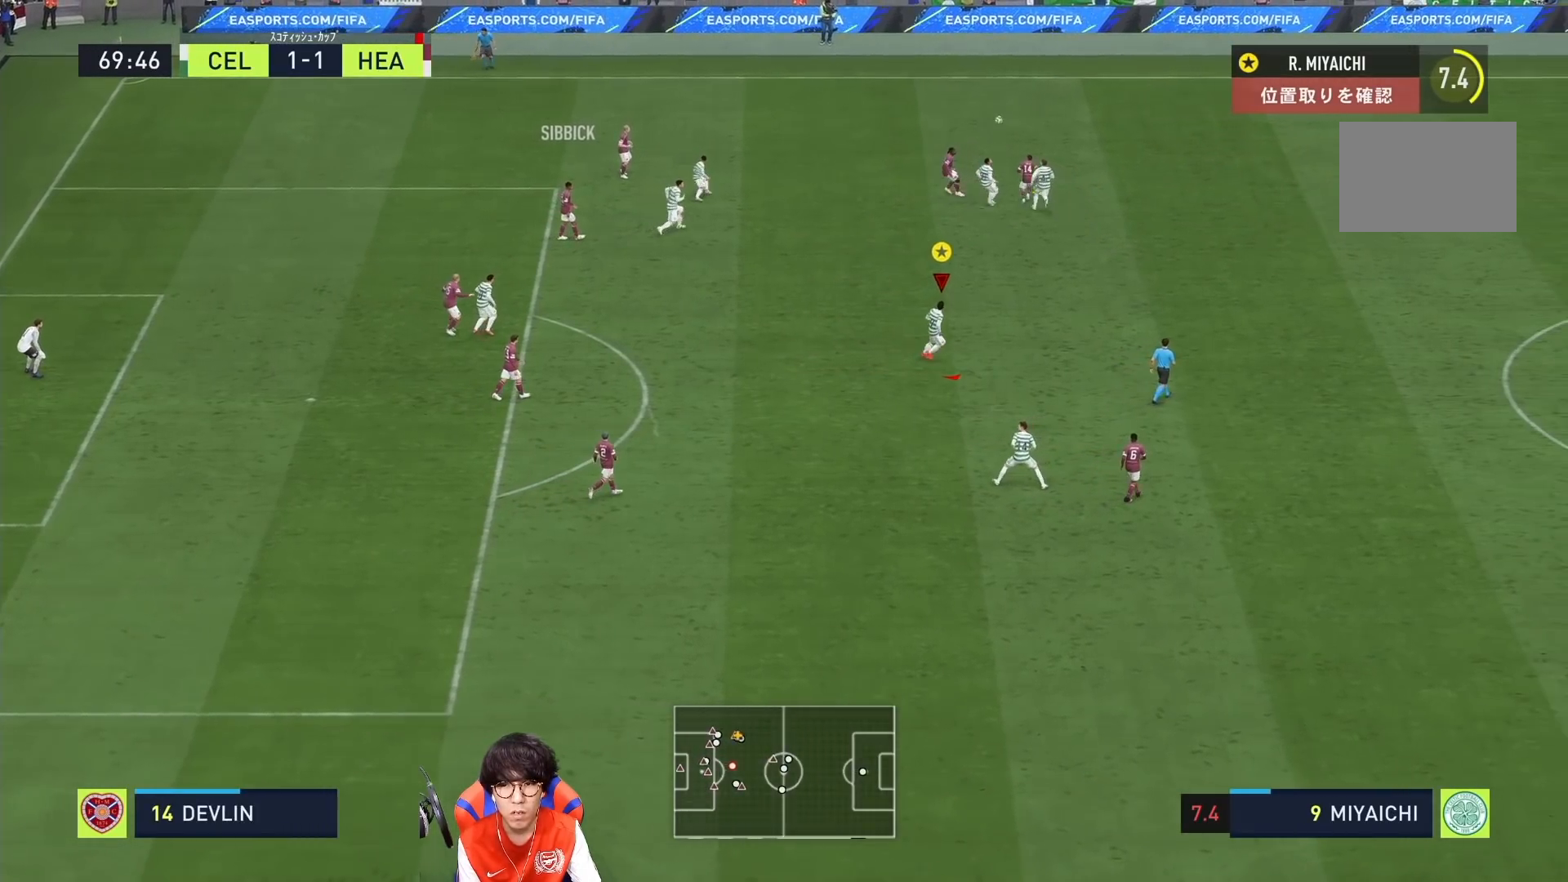
{"dt_ms": 500, "buttons": ["L1"], "left_stick": "left", "right_stick": "center", "events": [[50, "L1", "down"], [50, "left_stick", "right"], [133, "left_stick", "up-right"], [167, "L1", "up"], [233, "left_stick", "up"], [267, "L1", "down"], [333, "left_stick", "left"], [367, "L1", "up"], [433, "L1", "down"]]}
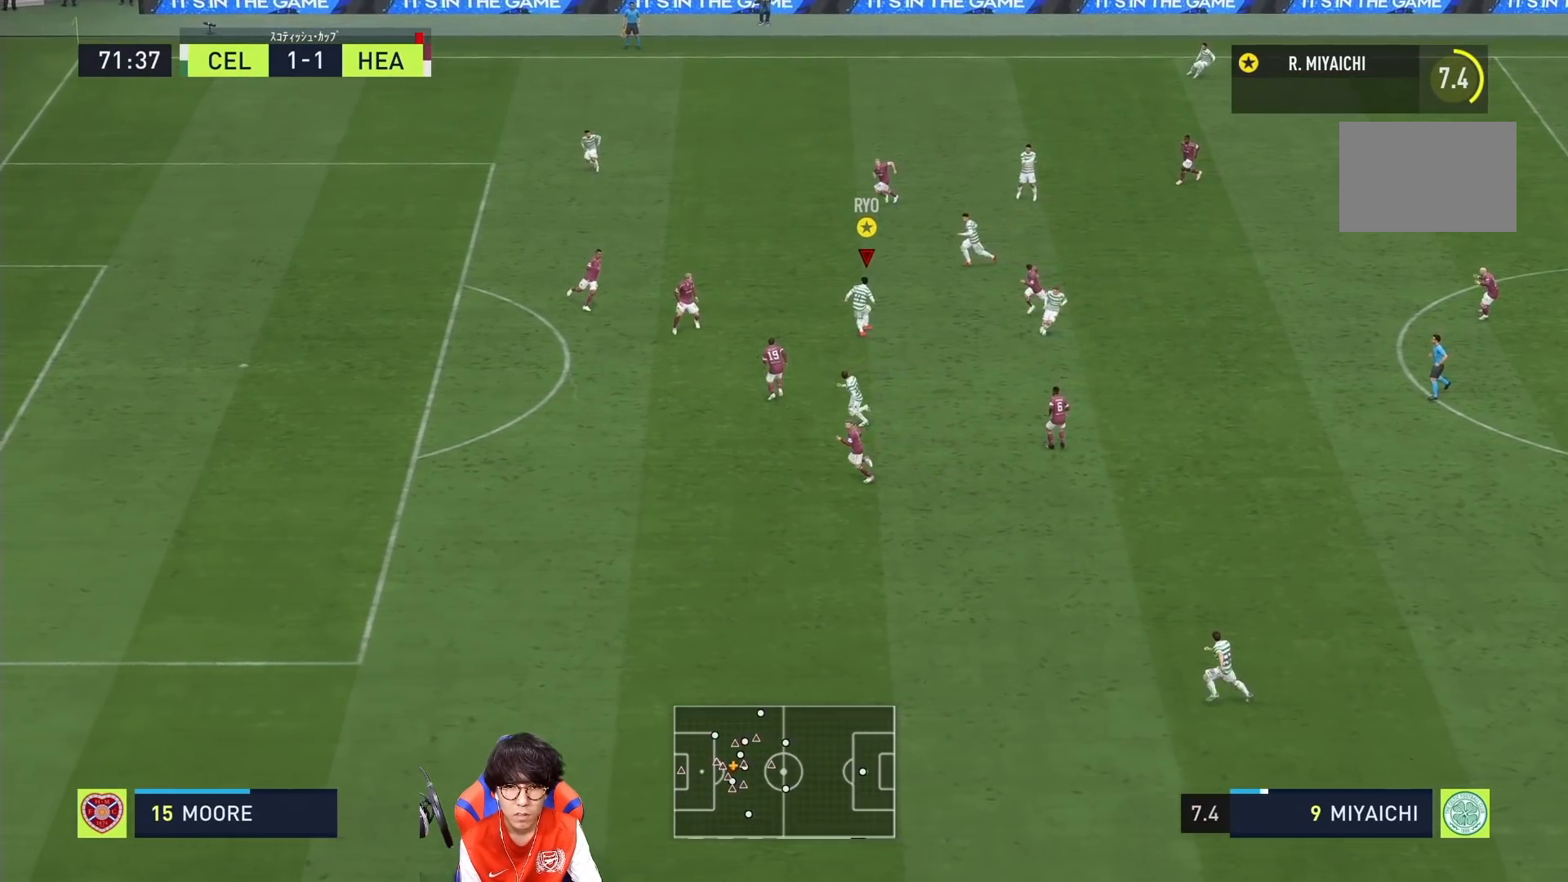
{"dt_ms": 500, "buttons": [], "left_stick": "left", "right_stick": "center", "events": [[67, "L1", "up"], [167, "TRIANGLE", "down"], [467, "TRIANGLE", "up"]]}
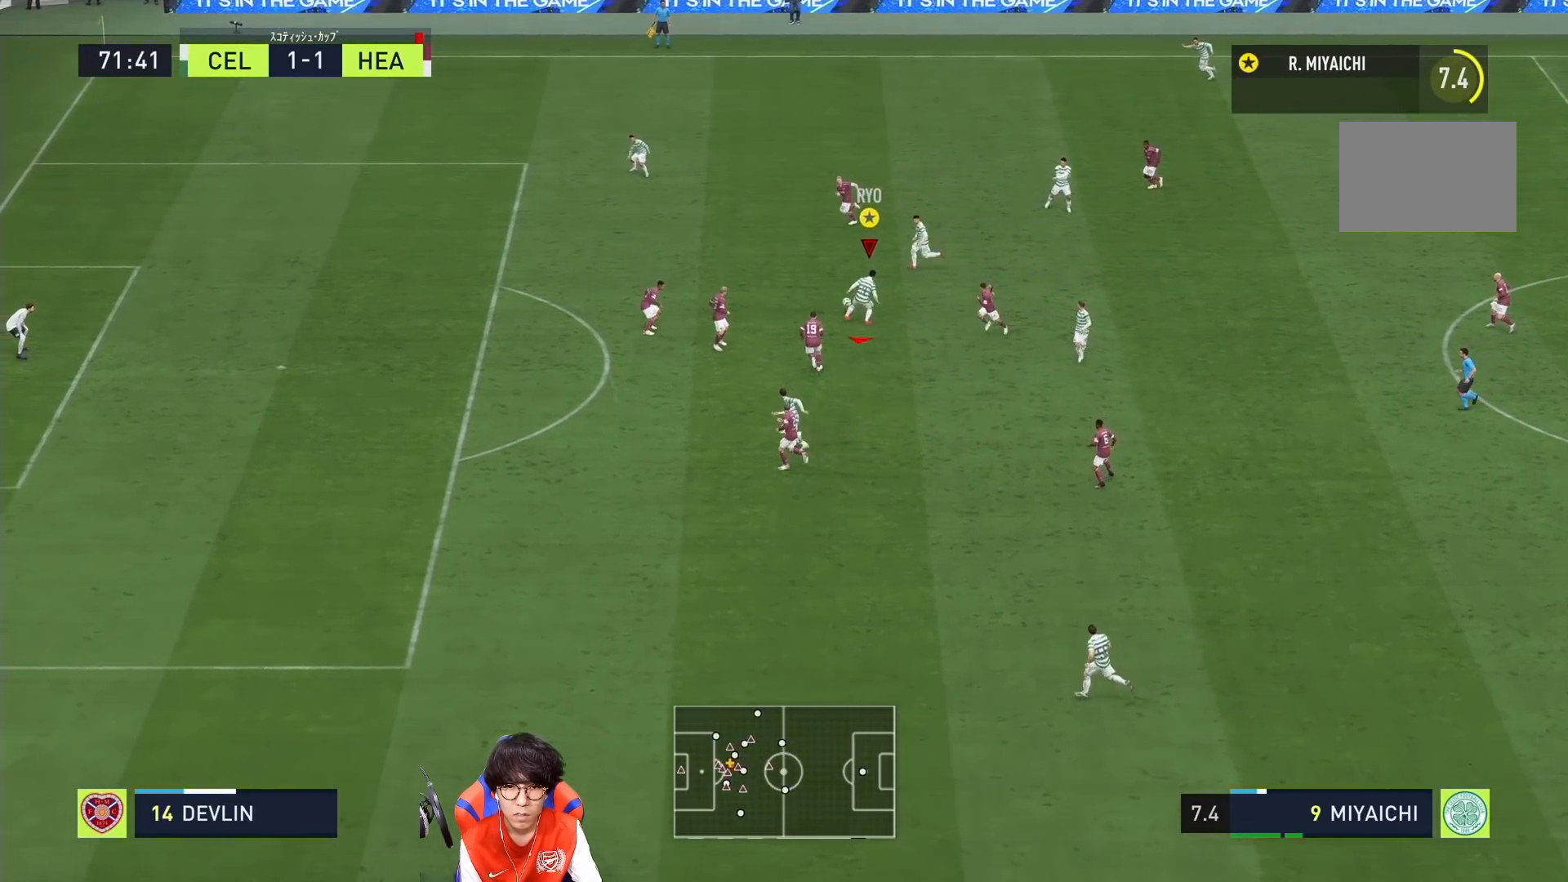
{"dt_ms": 500, "buttons": [], "left_stick": "down-left", "right_stick": "center", "events": [[33, "left_stick", "down-left"]]}
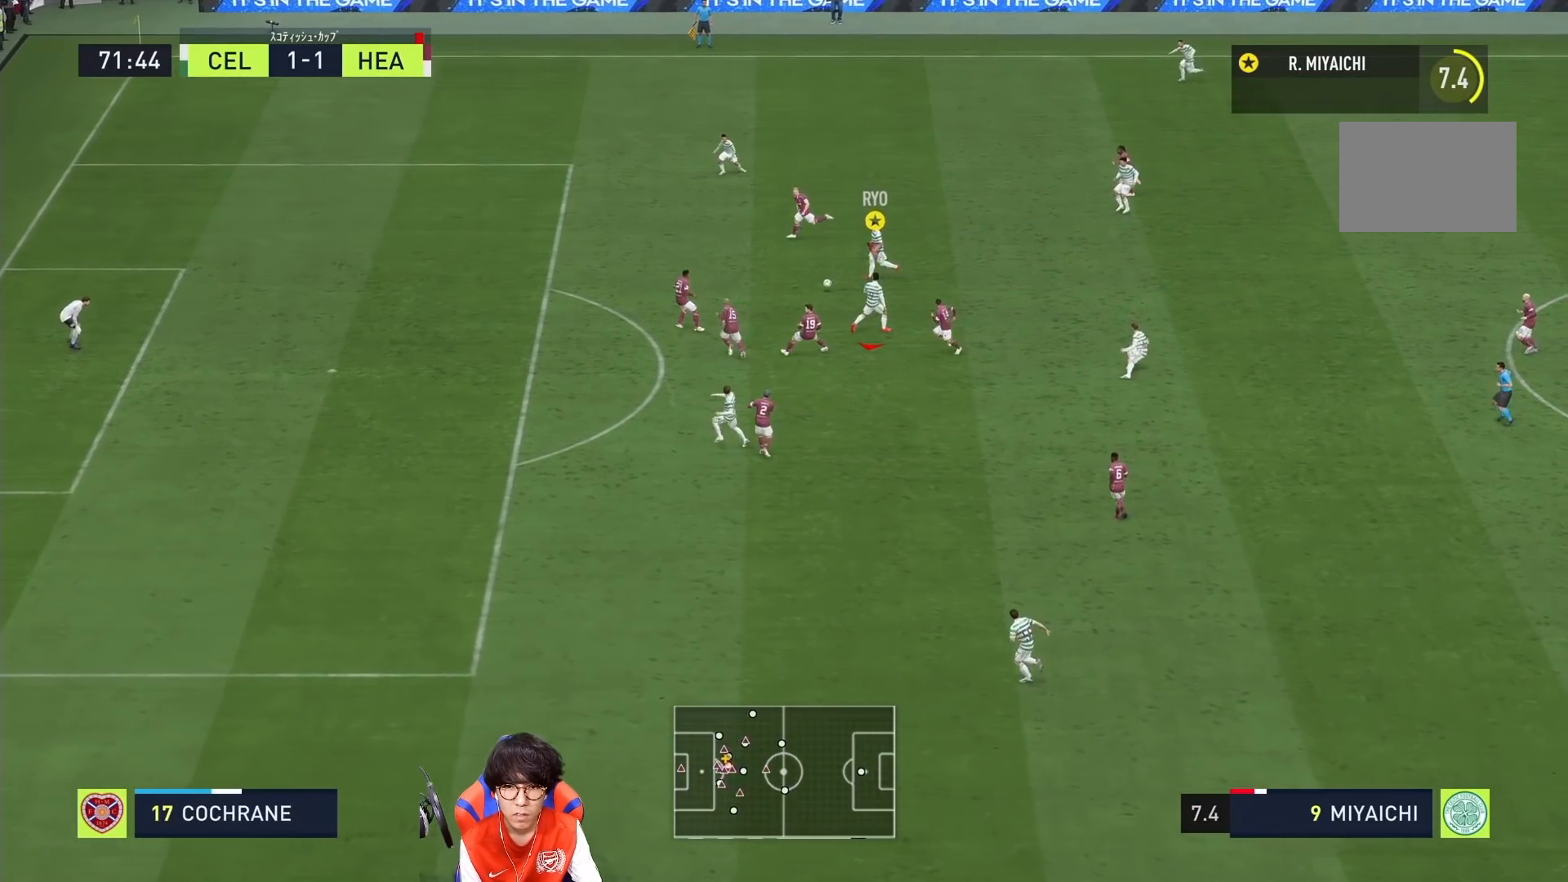
{"dt_ms": 500, "buttons": ["R1"], "left_stick": "down-left", "right_stick": "center", "events": [[267, "R1", "down"]]}
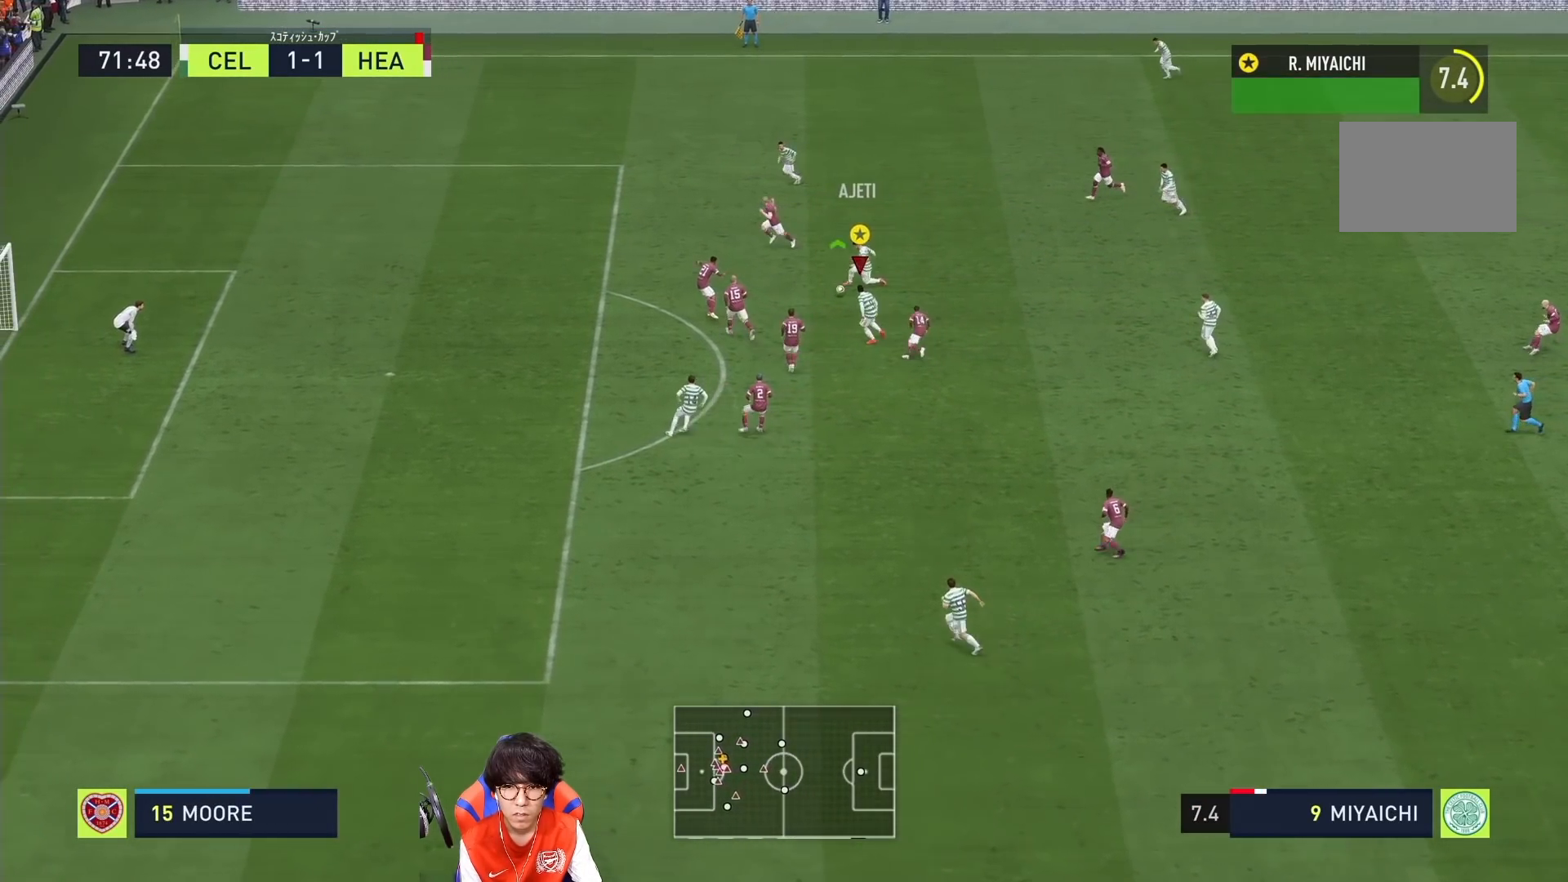
{"dt_ms": 500, "buttons": ["R1"], "left_stick": "down-left", "right_stick": "center", "events": []}
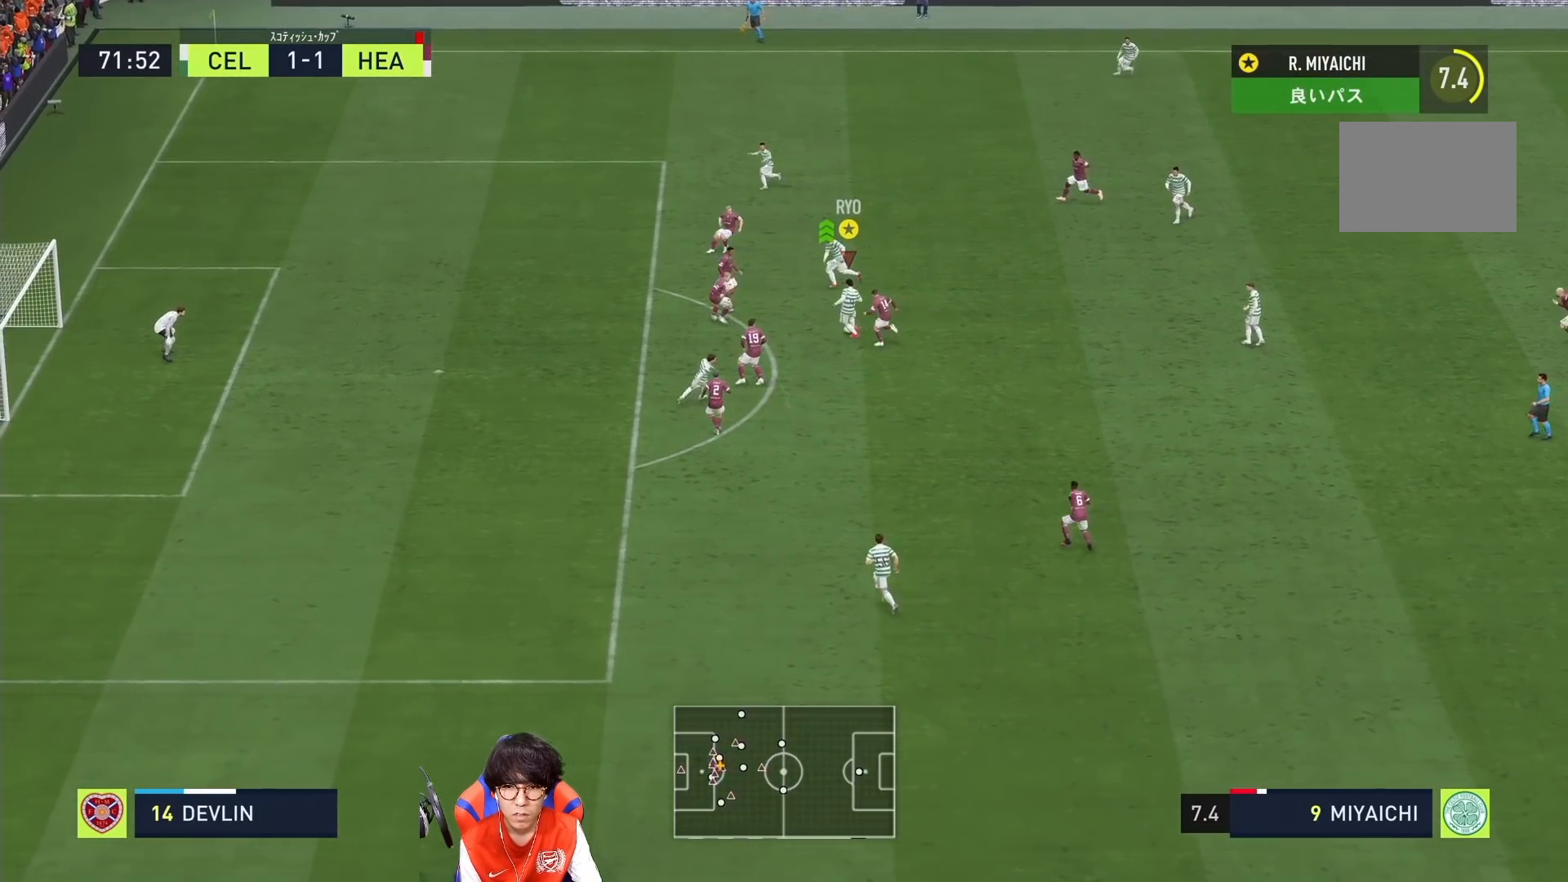
{"dt_ms": 500, "buttons": [], "left_stick": "up-left", "right_stick": "center", "events": [[33, "R1", "up"], [200, "left_stick", "left"], [333, "left_stick", "up"], [467, "left_stick", "up-left"]]}
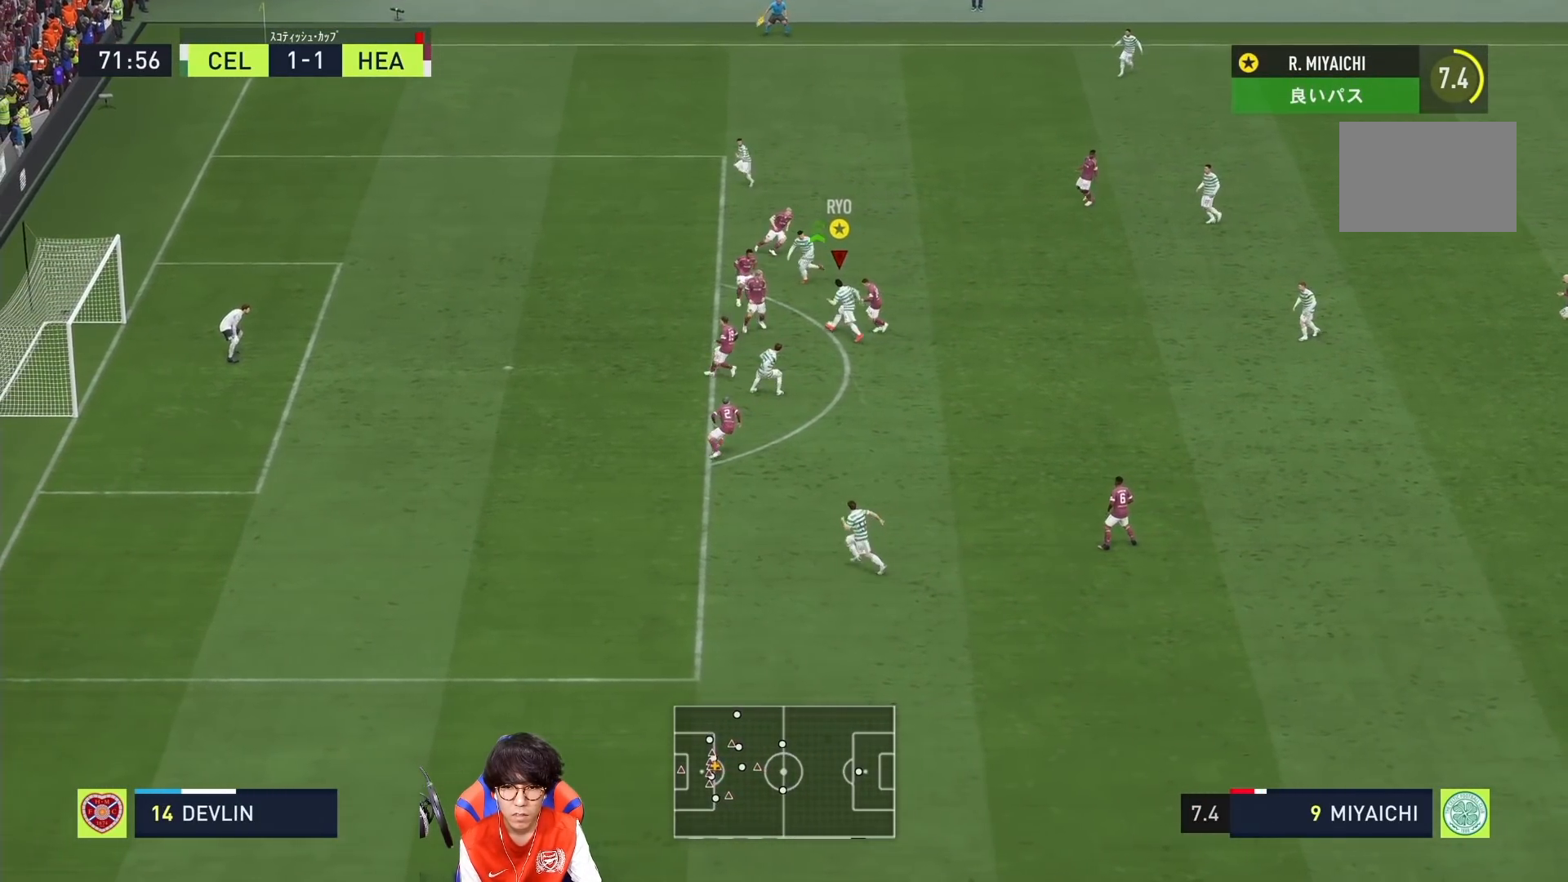
{"dt_ms": 1000, "buttons": [], "left_stick": "down", "right_stick": "center"}